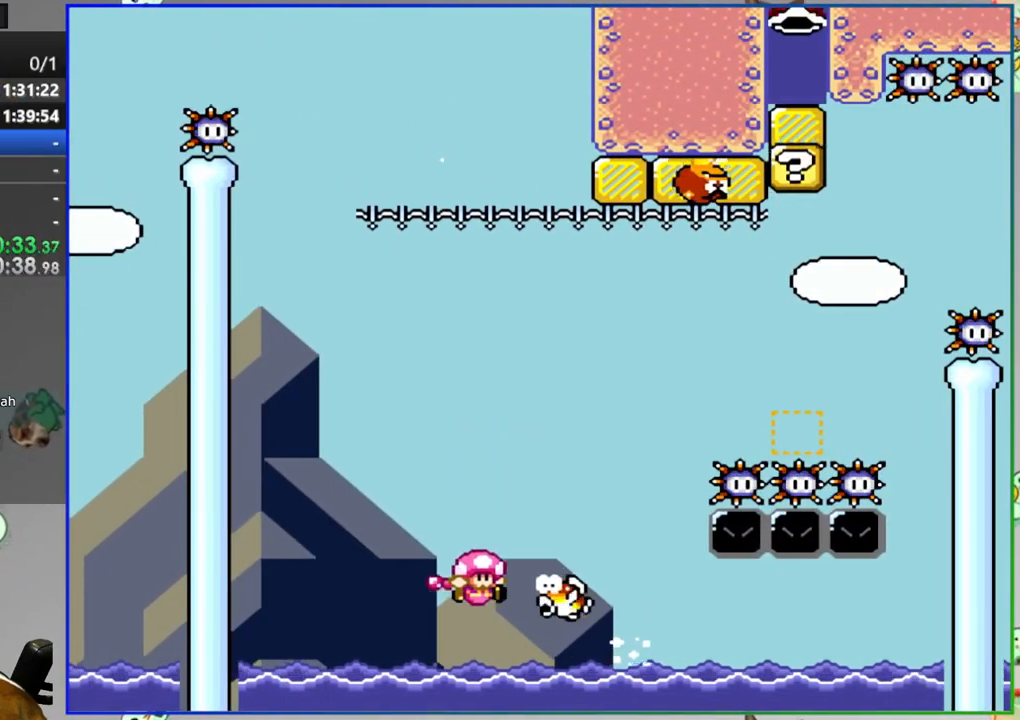
Gameplay with a controller (Nintendo layout); each line is a JSON object with the inputs held at the frame after it. "events" lists button and stick changes between this image and that frame as [ms after this image, input, new state], when the widget could be followed in between. Not read: DPAD_LEFT L3 R3 START.
{"buttons": ["Y"], "events": [[33, "DPAD_RIGHT", "up"], [67, "B", "up"], [67, "Y", "up"], [217, "A", "down"], [283, "A", "up"], [433, "Y", "down"]]}
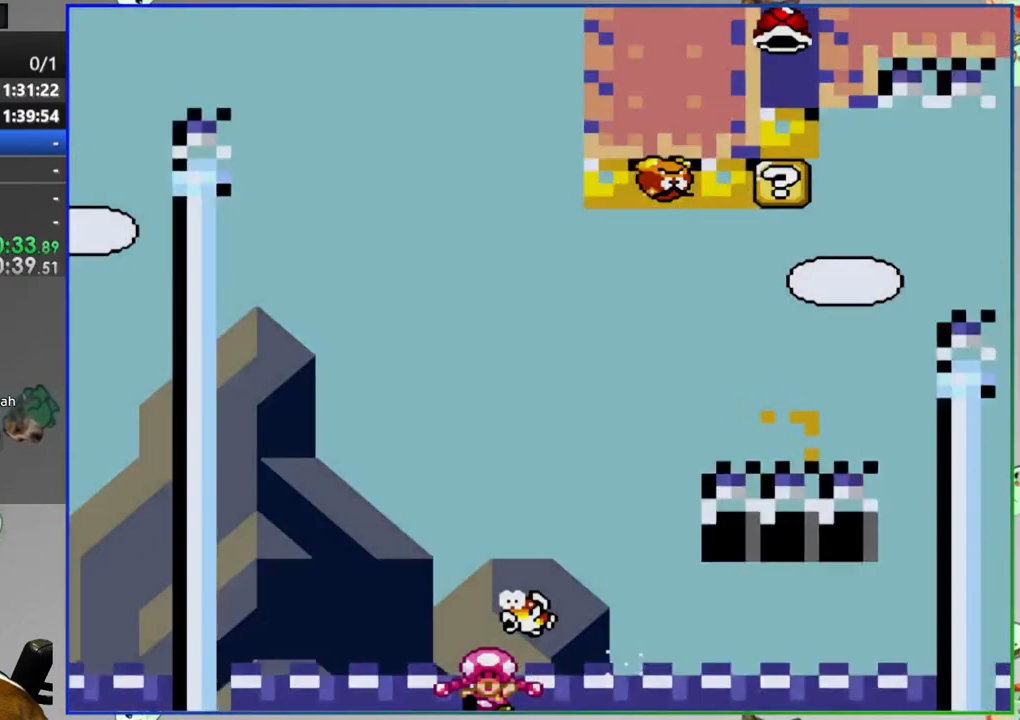
{"buttons": ["Y"], "events": []}
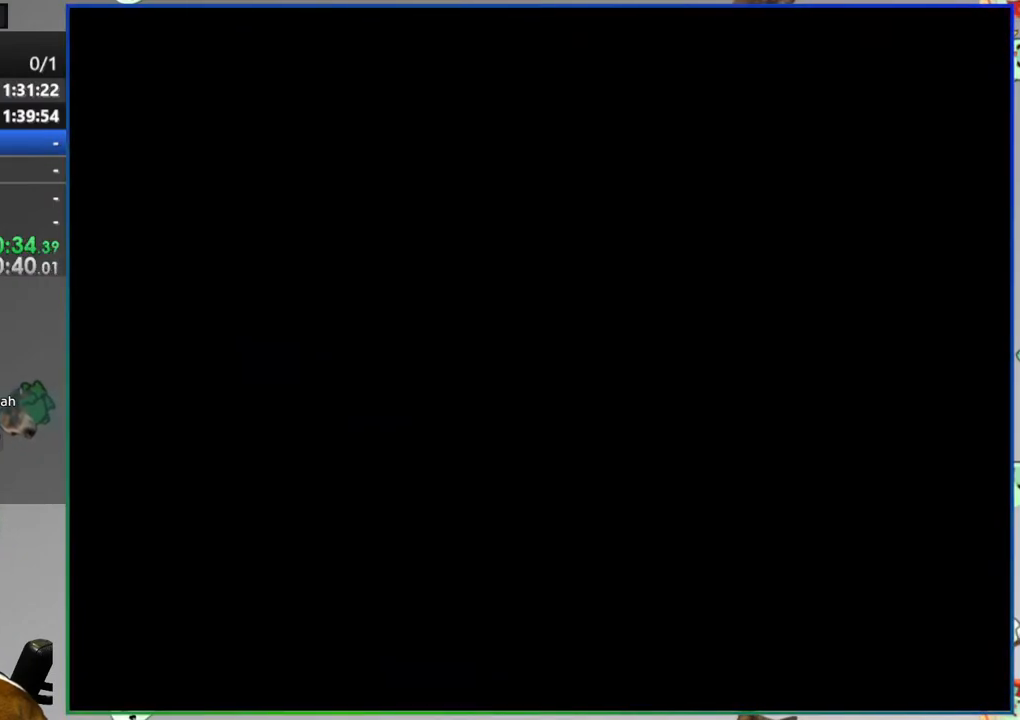
{"buttons": ["Y", "DPAD_RIGHT"], "events": [[117, "DPAD_RIGHT", "down"]]}
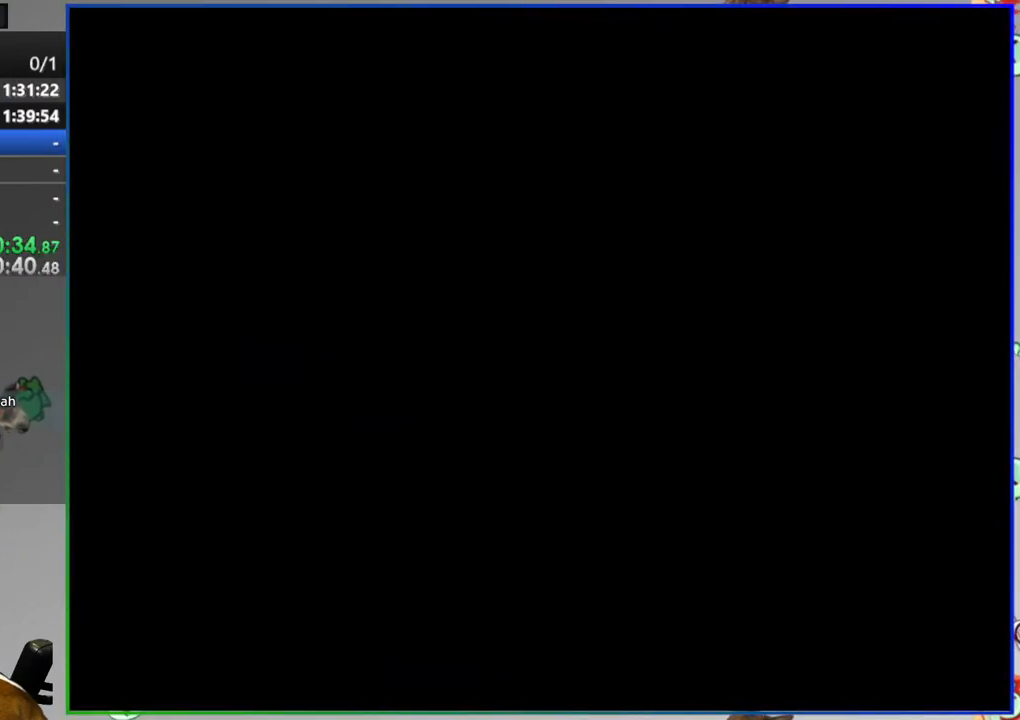
{"buttons": ["Y", "DPAD_RIGHT"], "events": []}
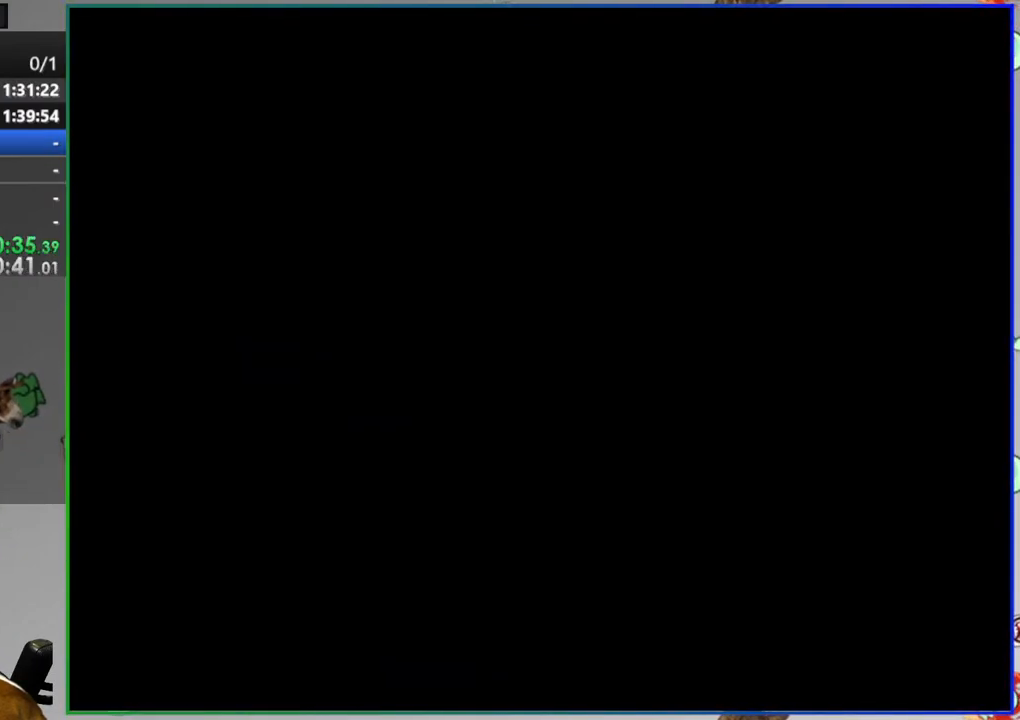
{"buttons": ["Y", "DPAD_RIGHT"], "events": []}
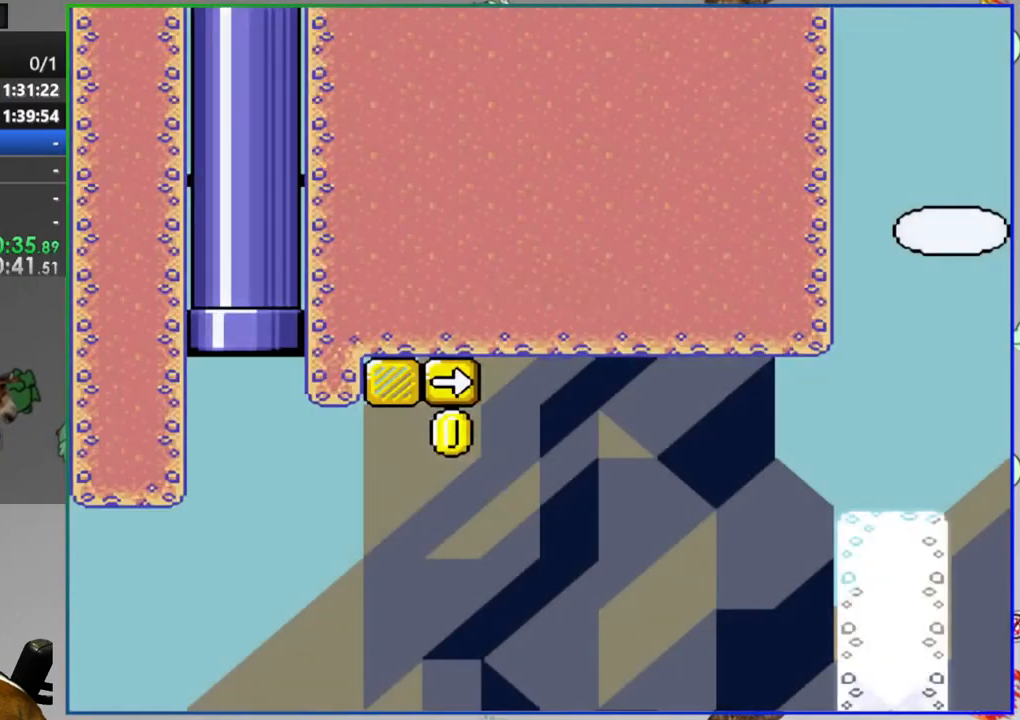
{"buttons": ["B", "Y", "DPAD_RIGHT"], "events": [[500, "B", "down"]]}
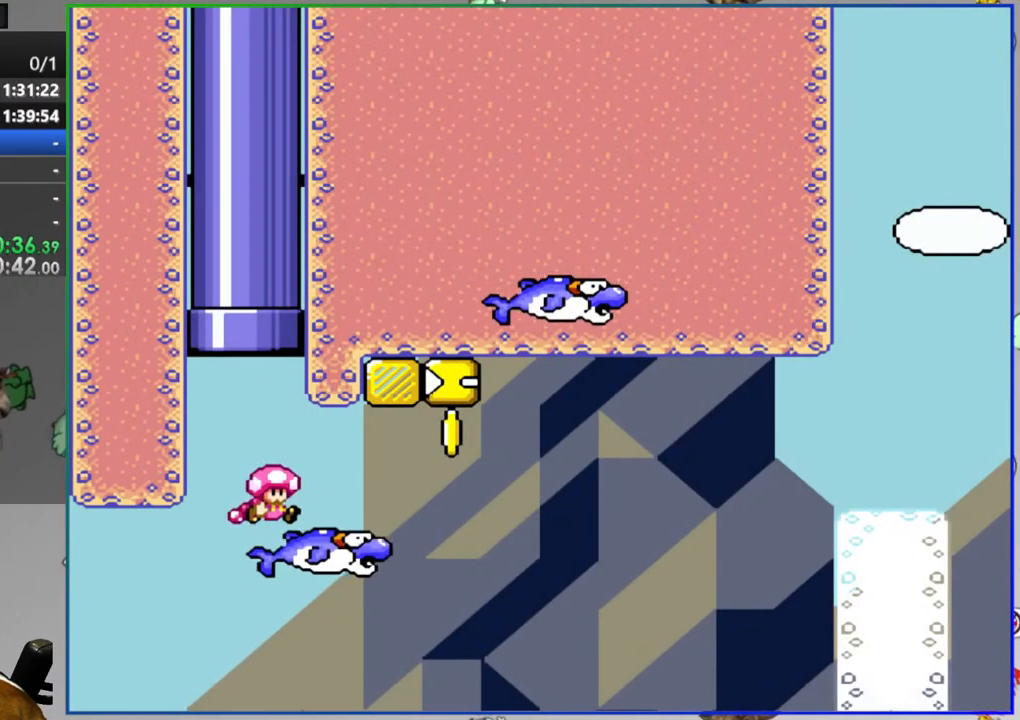
{"buttons": ["Y", "DPAD_RIGHT"], "events": [[317, "DPAD_RIGHT", "up"], [383, "B", "up"], [383, "DPAD_UP", "down"], [400, "DPAD_RIGHT", "down"], [433, "DPAD_UP", "up"]]}
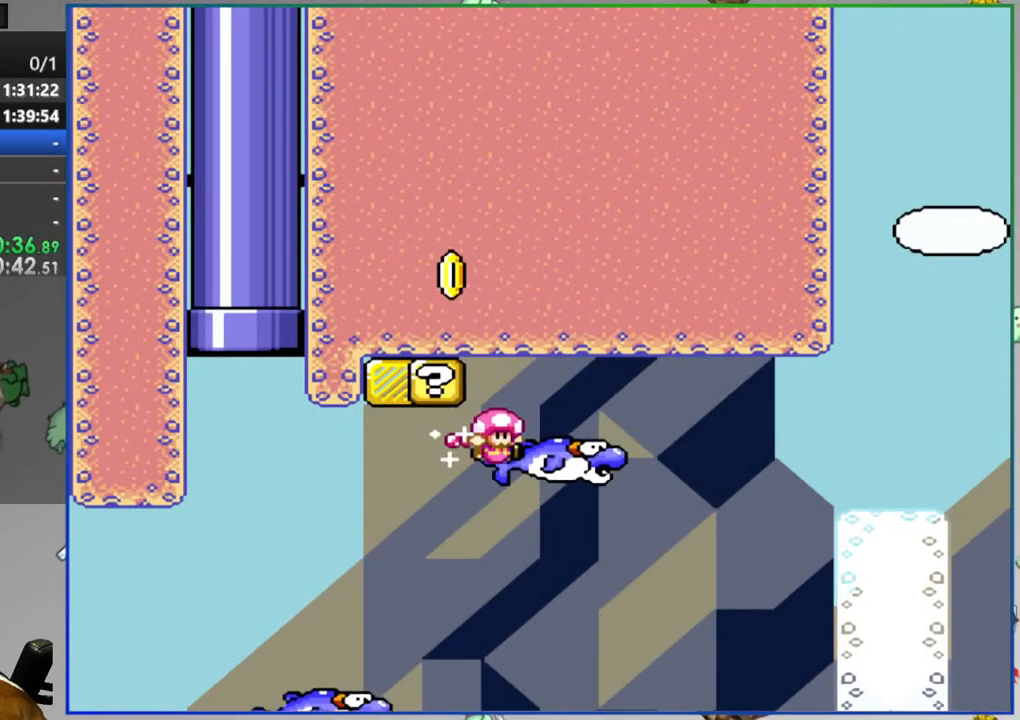
{"buttons": ["Y", "DPAD_RIGHT"], "events": [[100, "B", "down"], [467, "B", "up"]]}
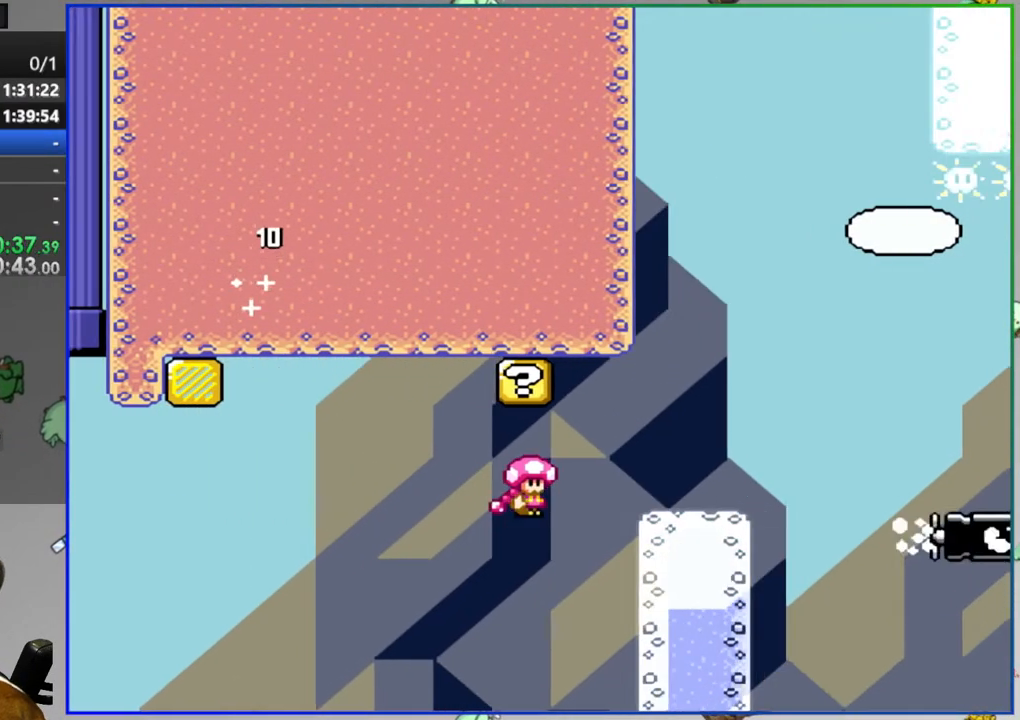
{"buttons": ["B", "Y", "DPAD_RIGHT"], "events": [[167, "B", "down"], [317, "B", "up"], [467, "B", "down"]]}
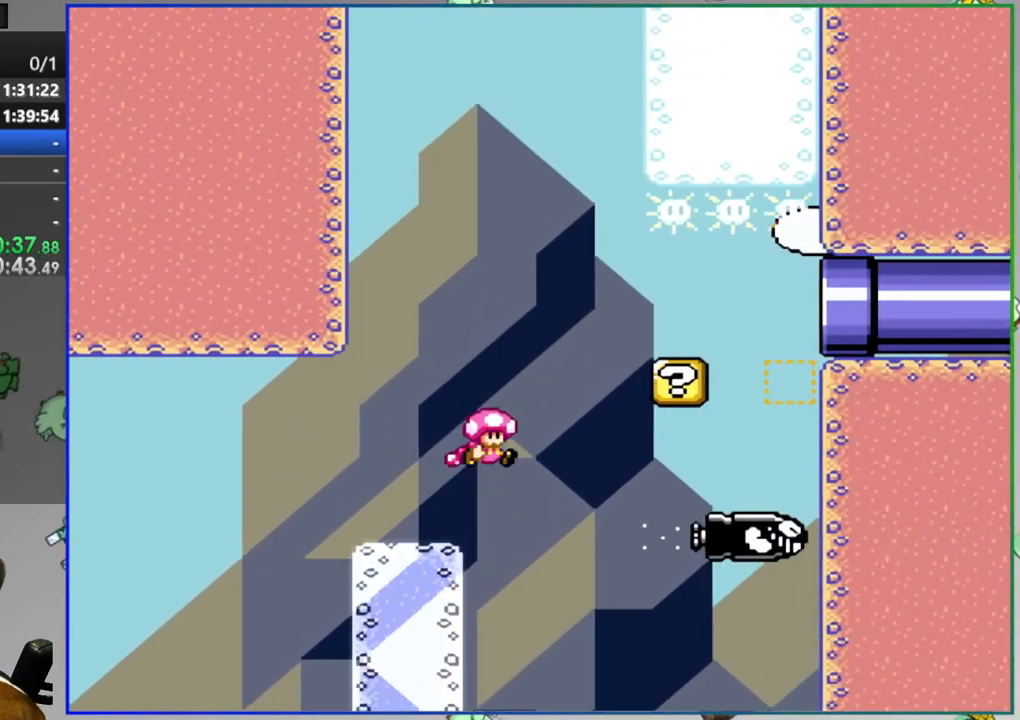
{"buttons": ["B", "Y", "DPAD_RIGHT"], "events": []}
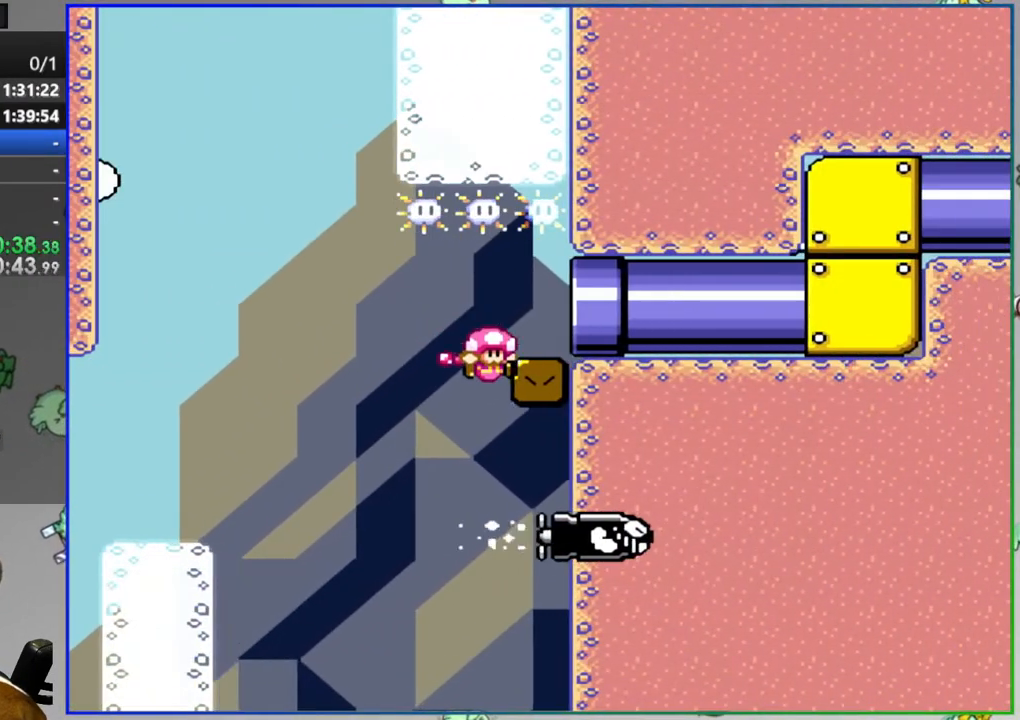
{"buttons": ["A"], "events": [[83, "B", "up"], [117, "Y", "up"], [133, "DPAD_RIGHT", "up"], [333, "A", "down"], [417, "A", "up"], [500, "A", "down"]]}
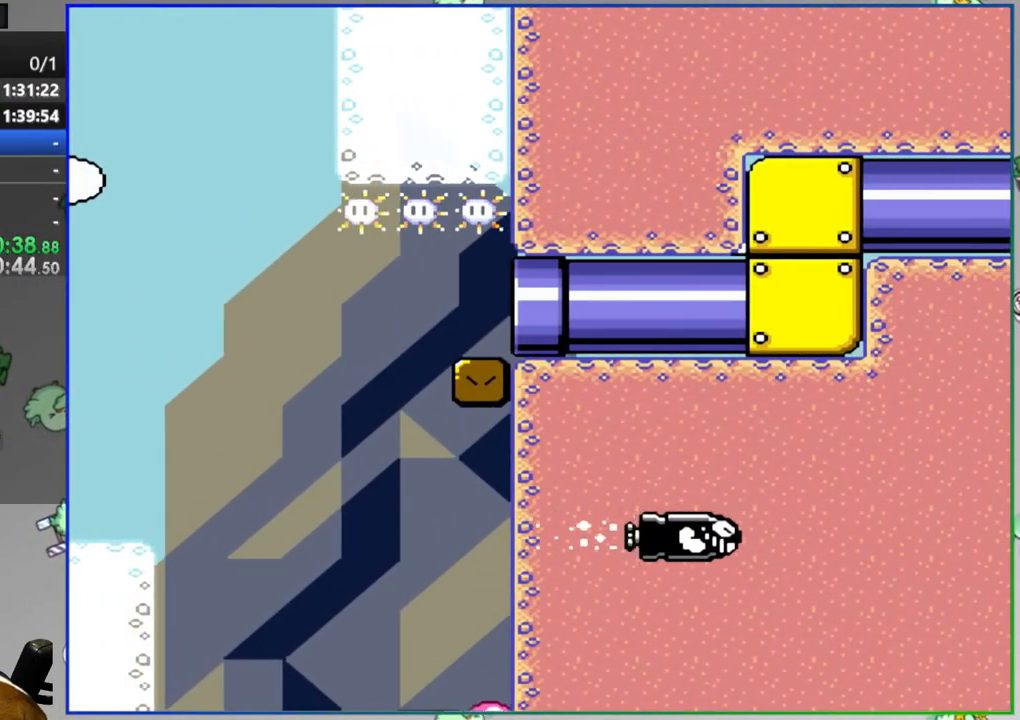
{"buttons": [], "events": [[100, "A", "up"], [133, "A", "down"], [200, "A", "up"]]}
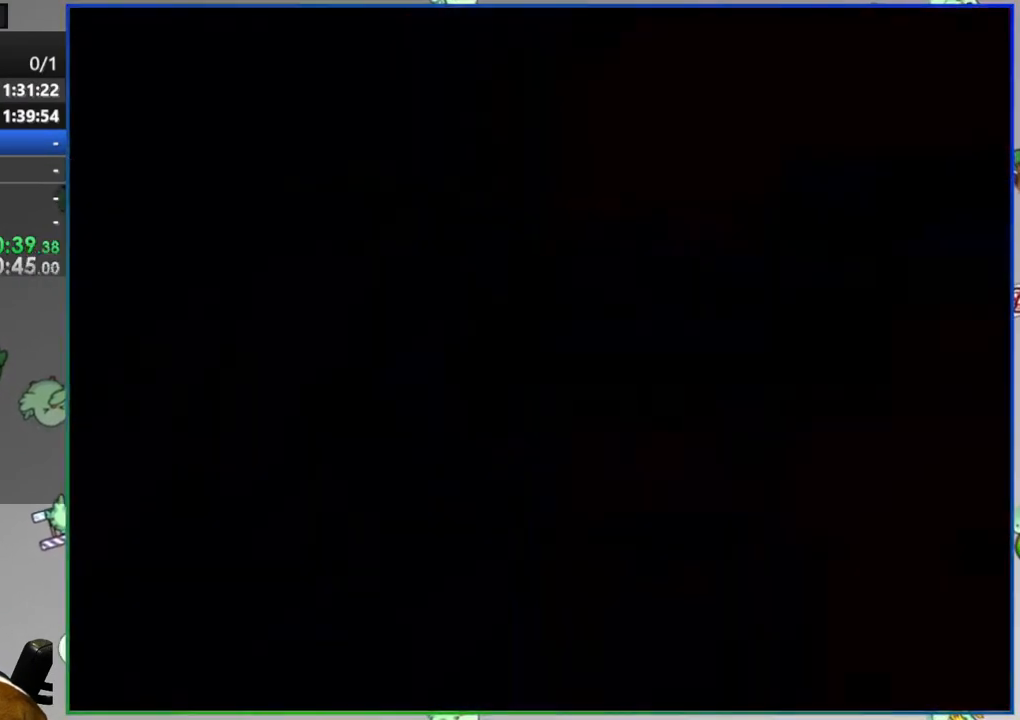
{"buttons": [], "events": []}
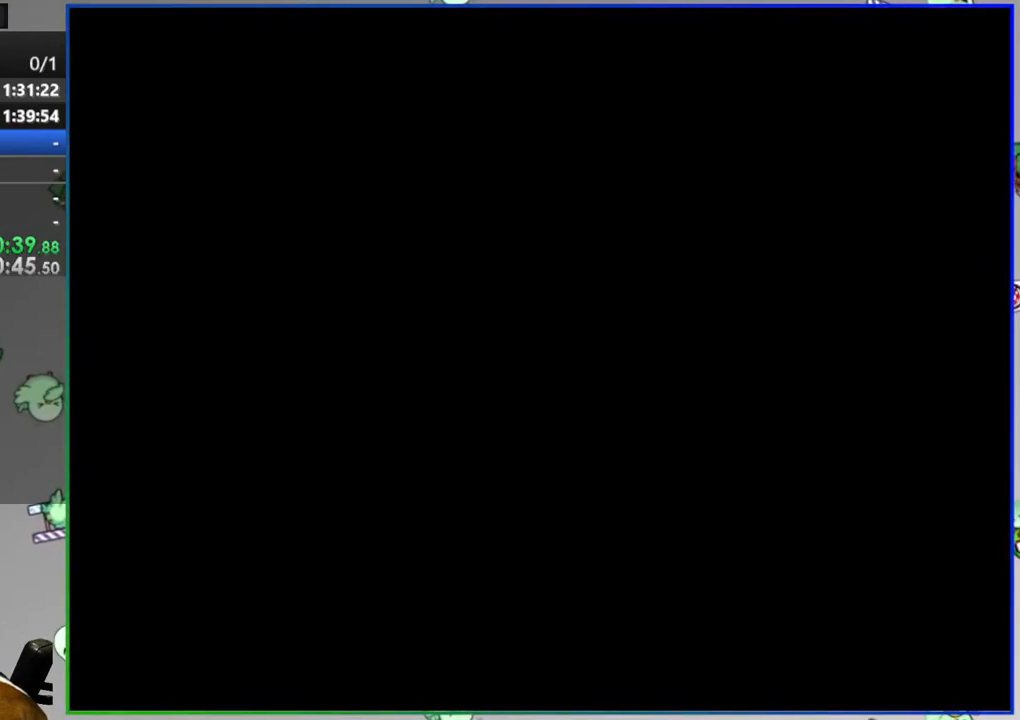
{"buttons": [], "events": []}
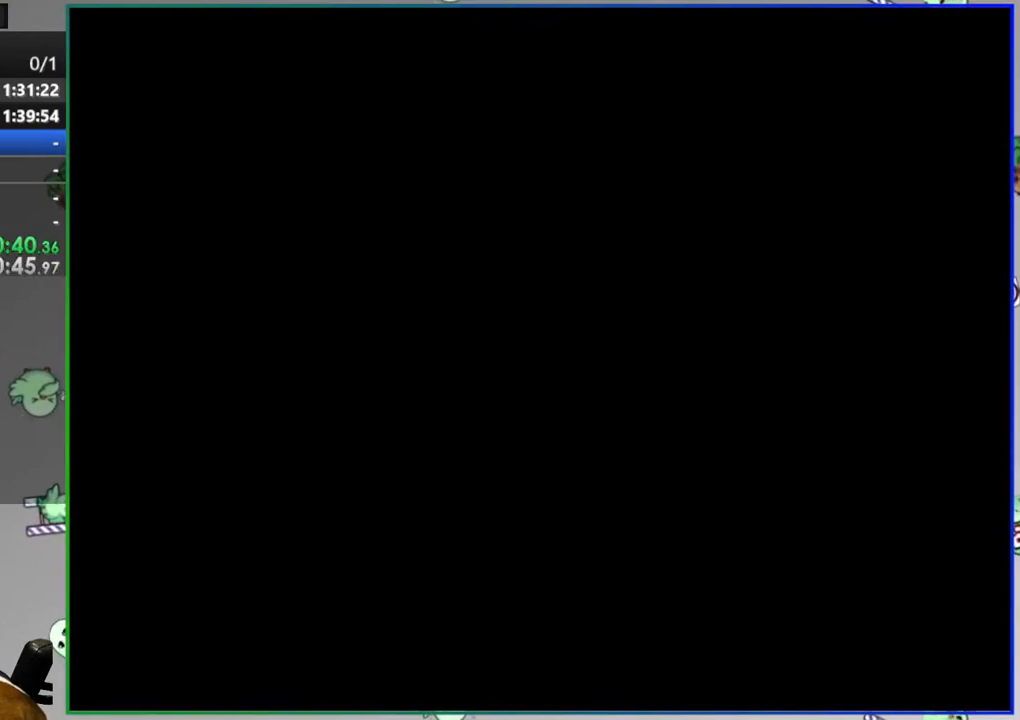
{"buttons": ["Y", "DPAD_RIGHT"], "events": [[83, "Y", "down"], [283, "DPAD_RIGHT", "down"]]}
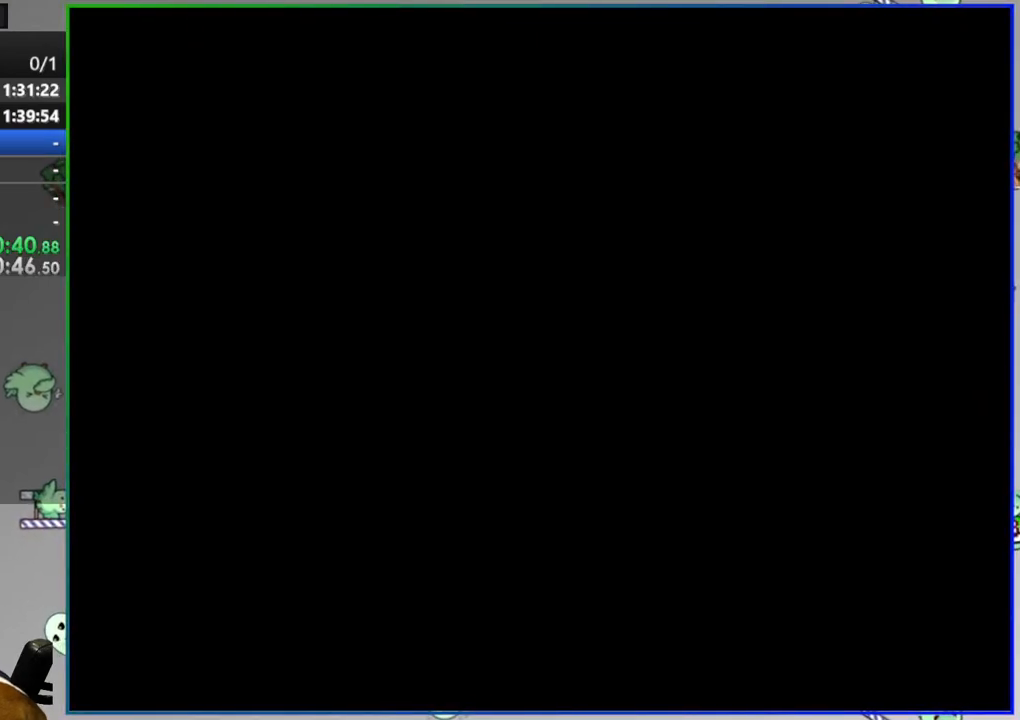
{"buttons": ["Y", "DPAD_RIGHT"], "events": []}
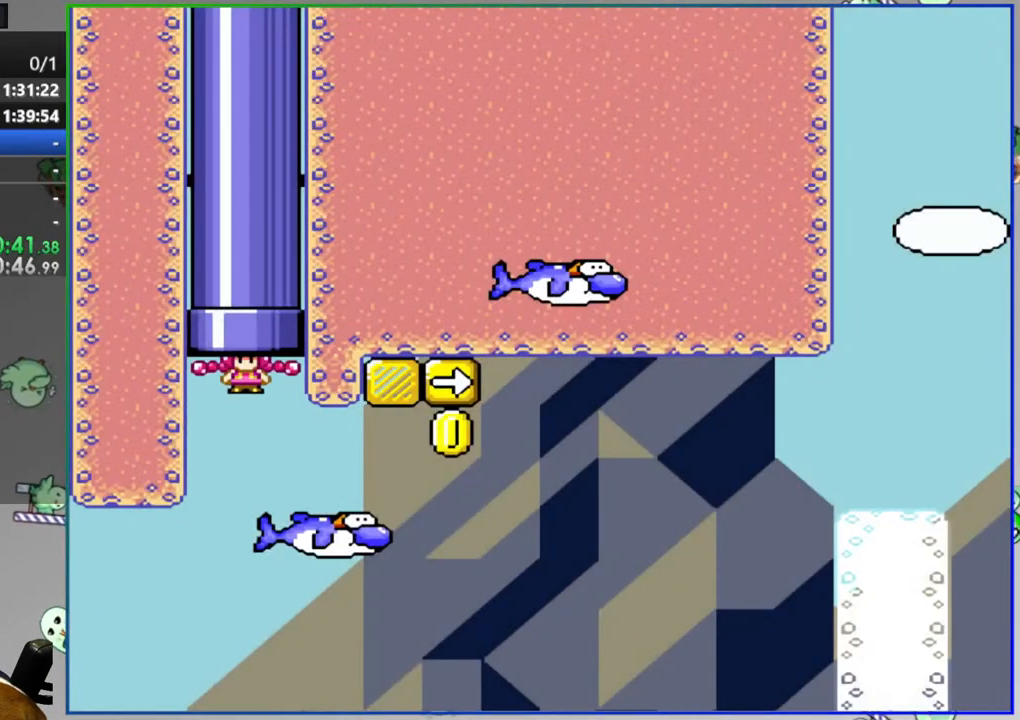
{"buttons": ["B", "Y", "DPAD_RIGHT"], "events": [[267, "B", "down"]]}
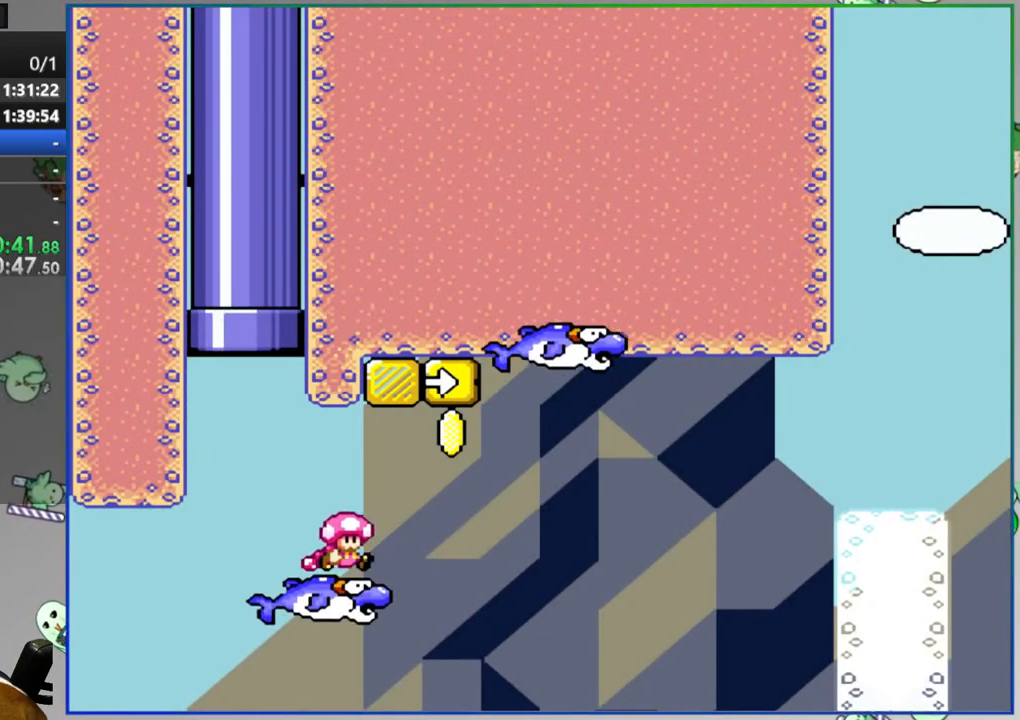
{"buttons": ["B", "Y", "DPAD_RIGHT"], "events": [[67, "DPAD_RIGHT", "up"], [150, "B", "up"], [200, "DPAD_RIGHT", "down"], [383, "B", "down"]]}
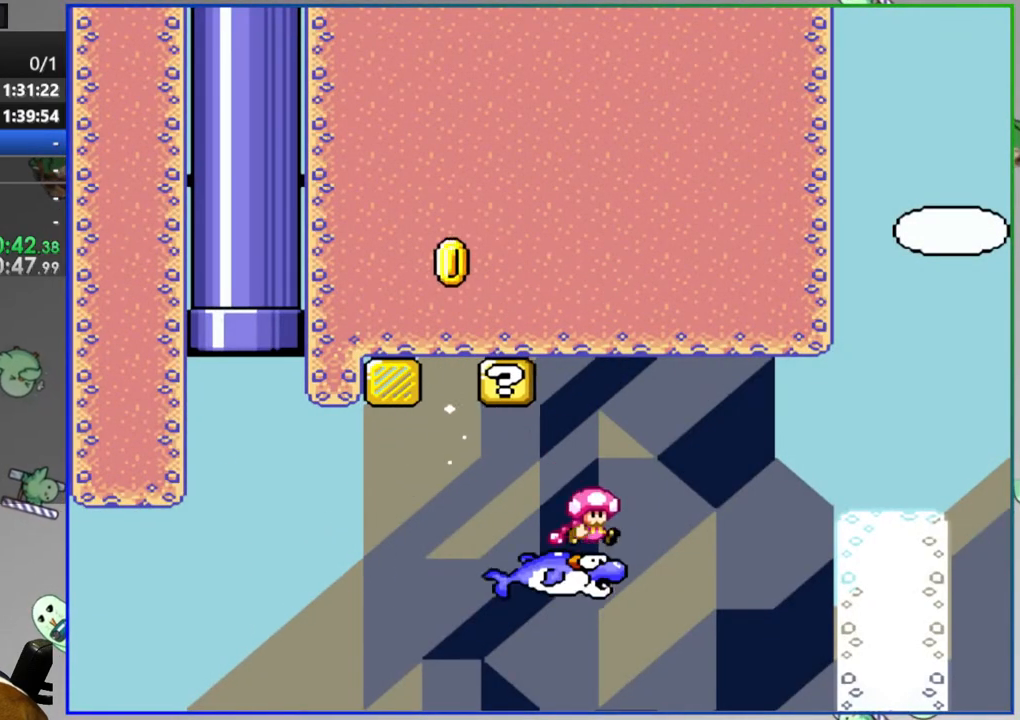
{"buttons": [], "events": [[17, "B", "up"], [133, "B", "down"], [300, "B", "up"], [350, "DPAD_RIGHT", "up"], [367, "Y", "up"]]}
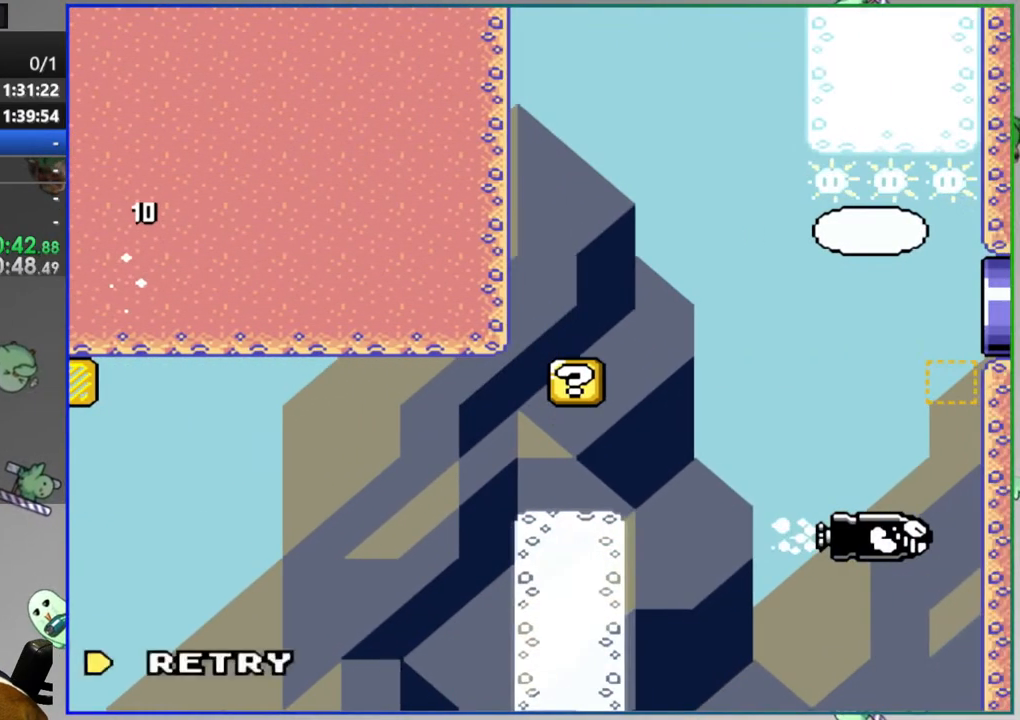
{"buttons": ["Y"], "events": [[17, "A", "down"], [117, "A", "up"], [317, "Y", "down"]]}
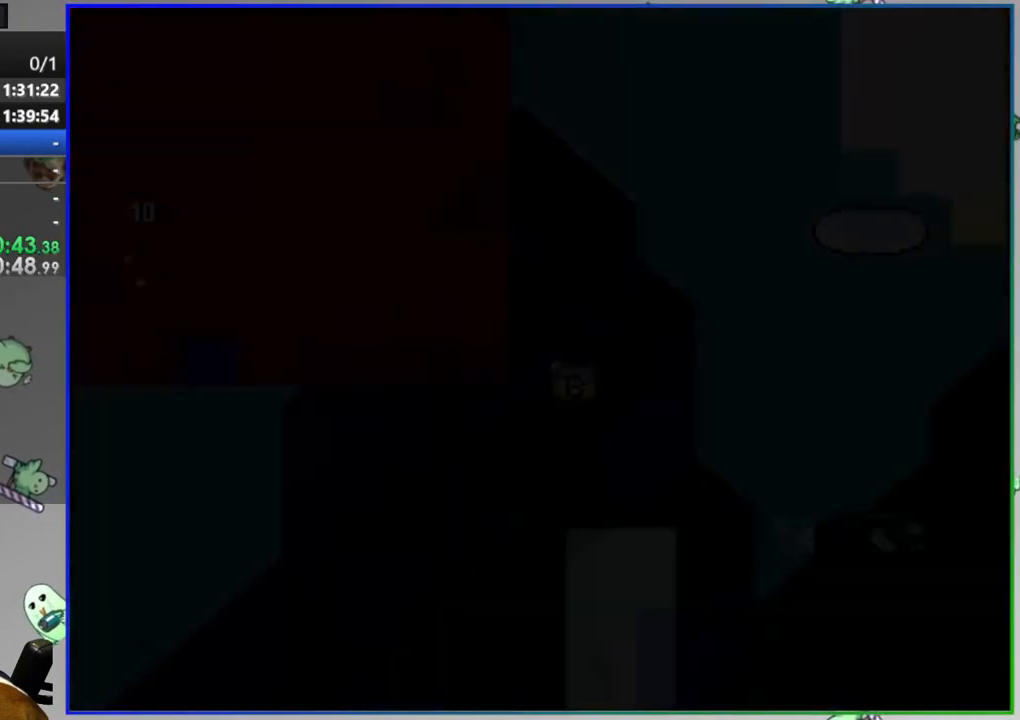
{"buttons": ["Y", "DPAD_RIGHT"], "events": [[217, "DPAD_RIGHT", "down"]]}
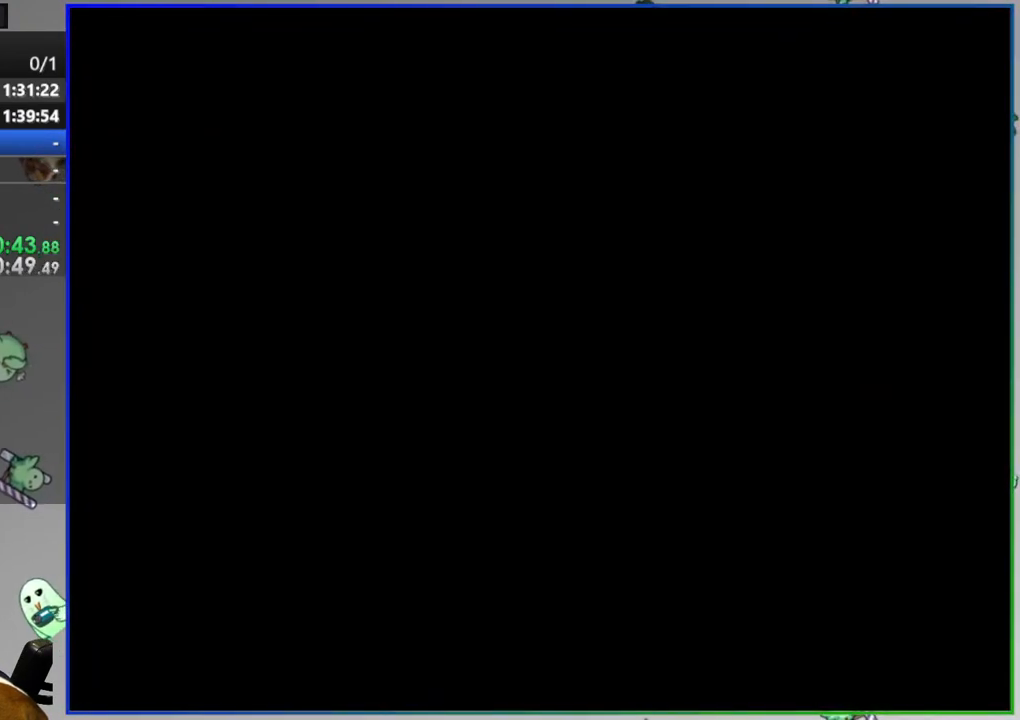
{"buttons": ["Y", "DPAD_RIGHT"], "events": []}
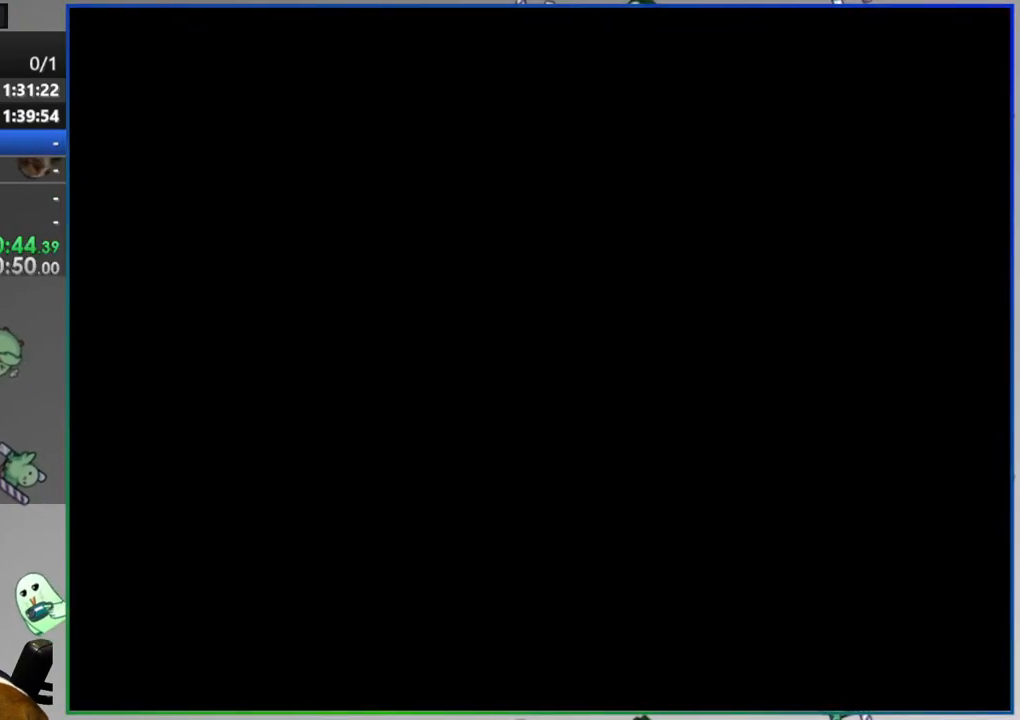
{"buttons": ["Y", "DPAD_RIGHT"], "events": []}
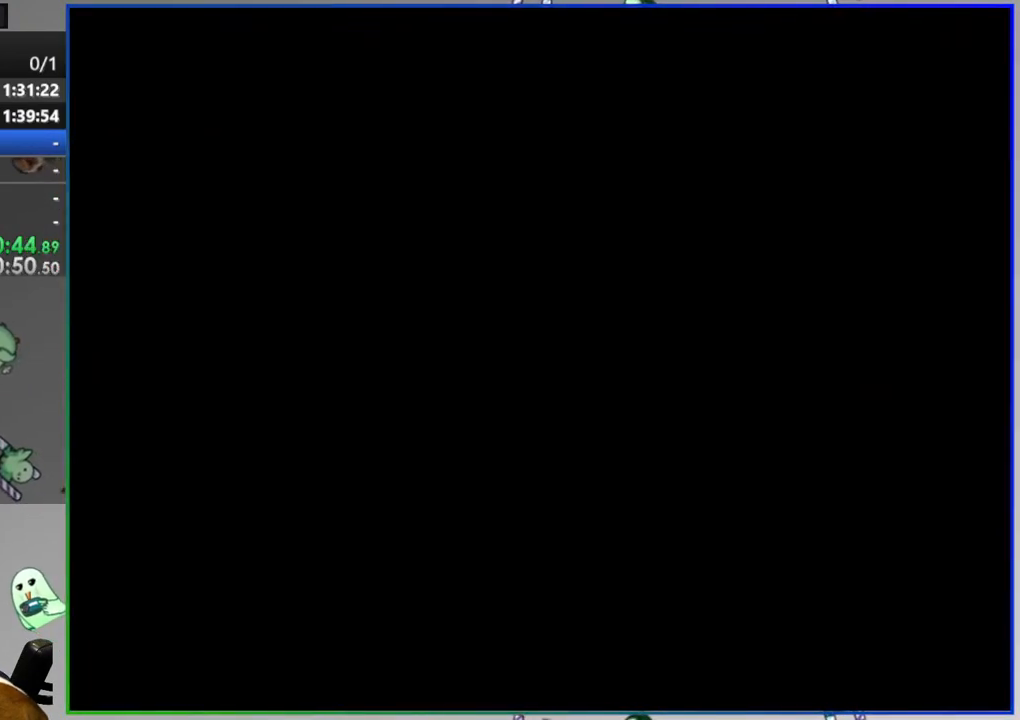
{"buttons": ["Y", "DPAD_RIGHT"], "events": []}
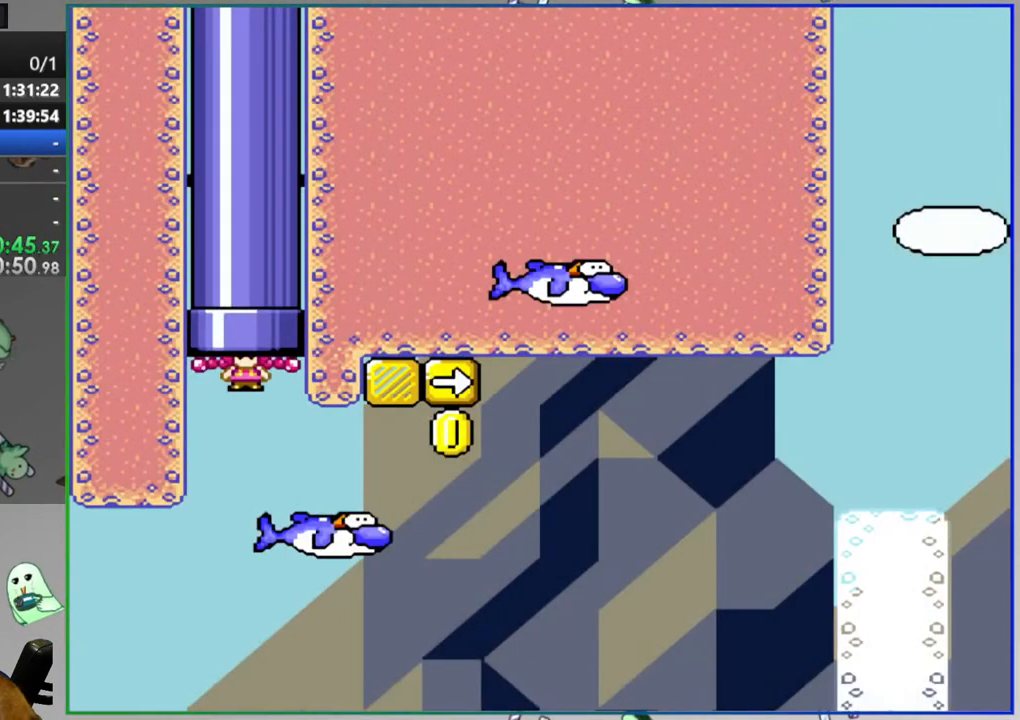
{"buttons": ["B", "Y", "DPAD_RIGHT"], "events": [[317, "B", "down"]]}
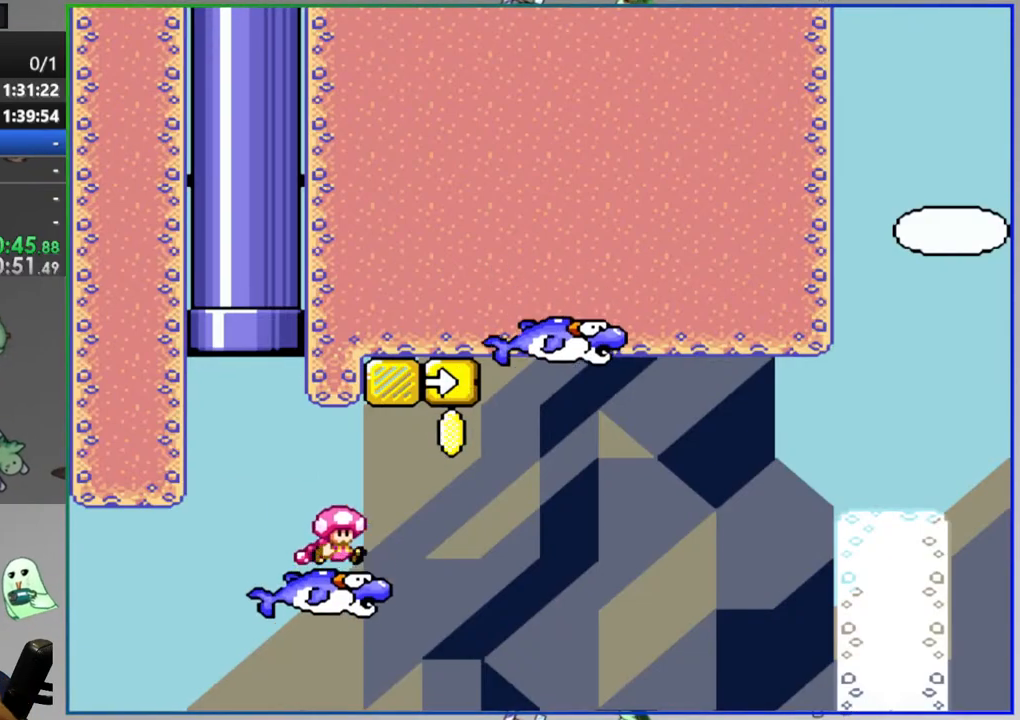
{"buttons": ["B", "Y", "DPAD_RIGHT"], "events": [[33, "DPAD_RIGHT", "up"], [150, "DPAD_UP", "down"], [167, "DPAD_RIGHT", "down"], [183, "DPAD_UP", "up"], [217, "B", "up"], [433, "B", "down"]]}
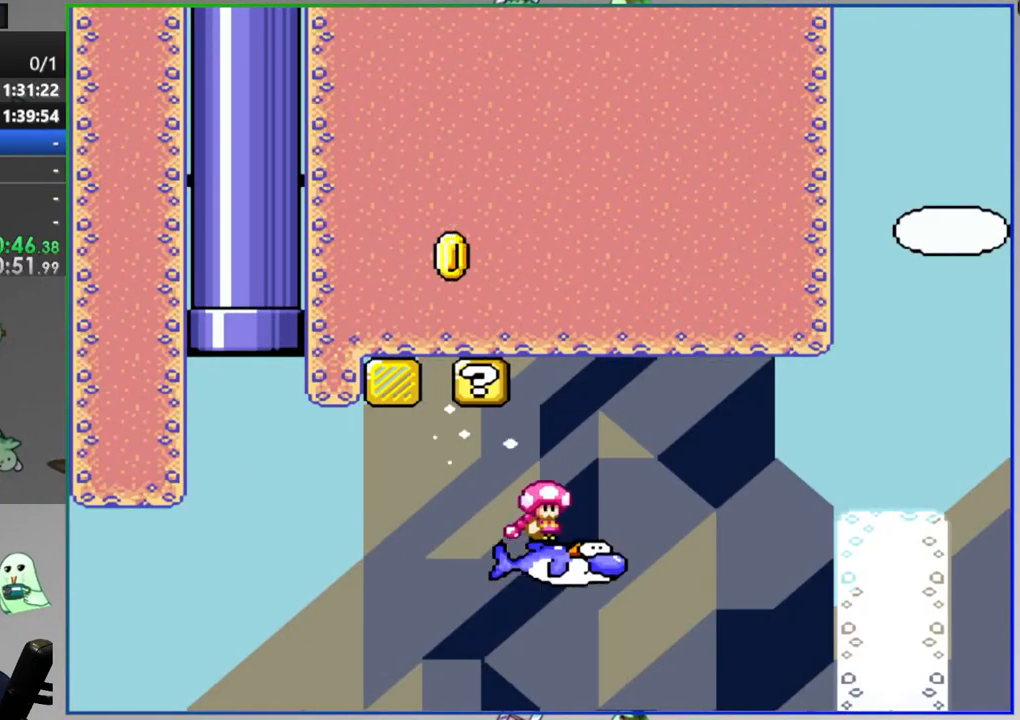
{"buttons": ["Y", "DPAD_RIGHT"], "events": [[83, "B", "up"], [133, "B", "down"], [383, "B", "up"]]}
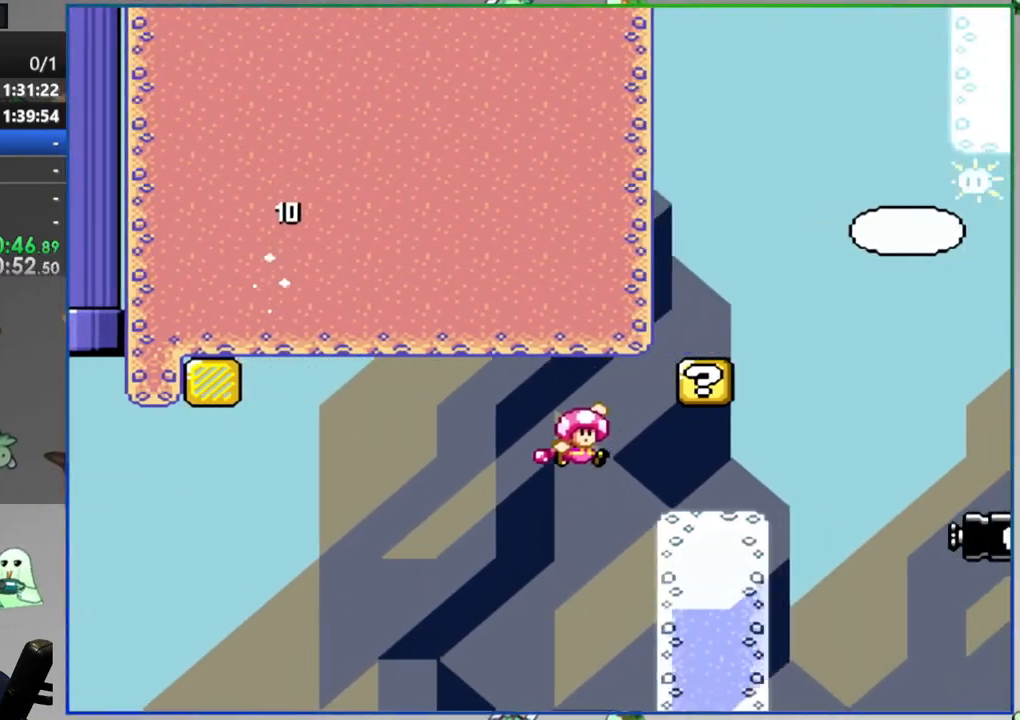
{"buttons": ["B", "Y", "DPAD_RIGHT"], "events": [[100, "B", "down"], [200, "B", "up"], [267, "B", "down"]]}
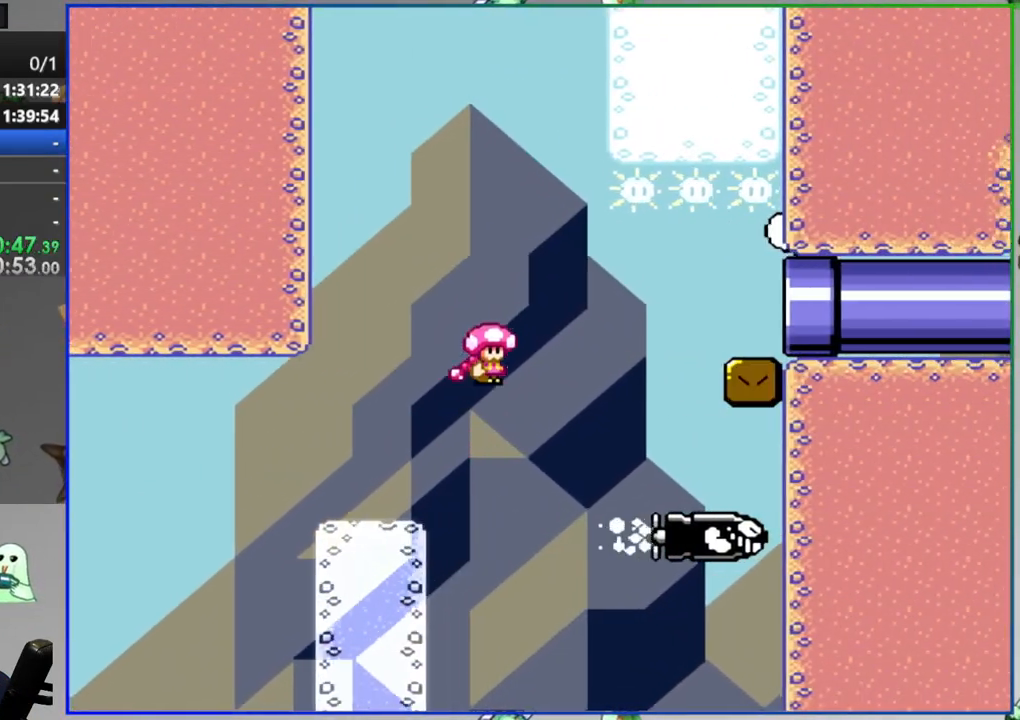
{"buttons": ["B", "Y", "DPAD_RIGHT"], "events": []}
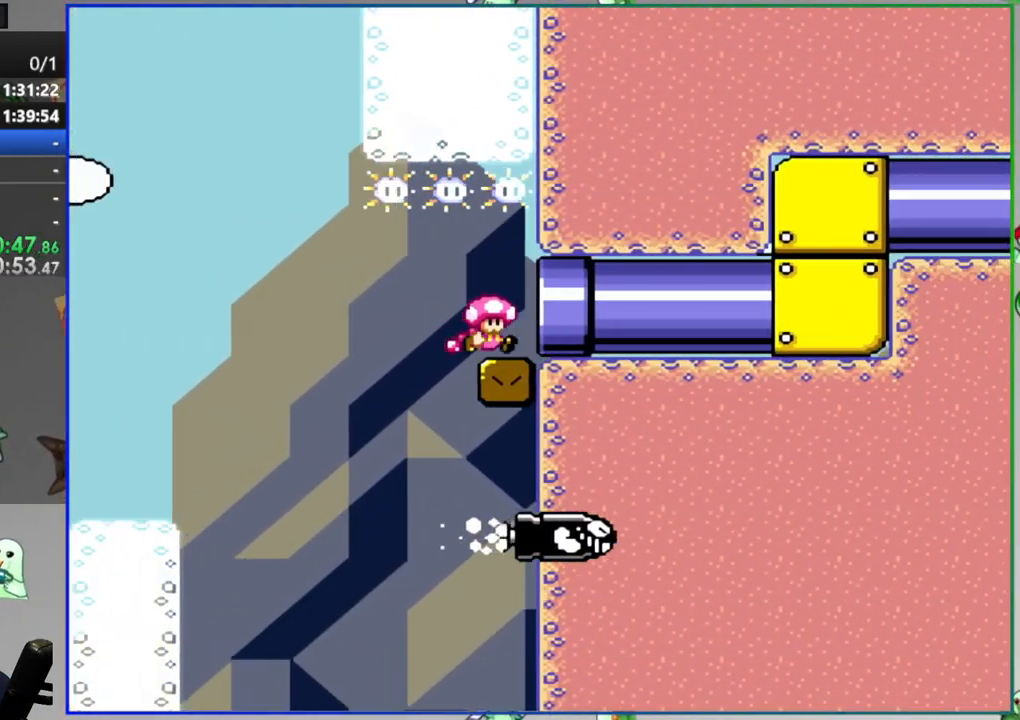
{"buttons": ["B", "Y", "DPAD_RIGHT"], "events": []}